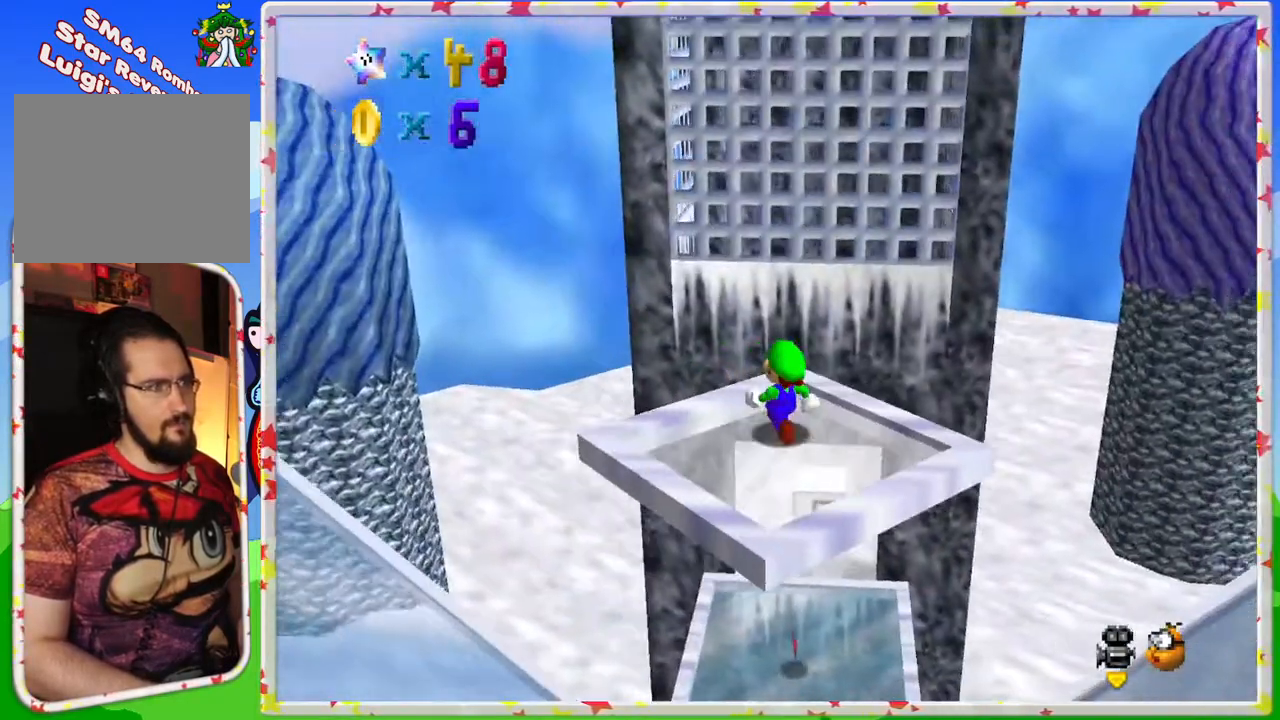
Gameplay with a controller (Nintendo layout); each line is a JSON object with the inputs held at the frame after it. "events" lists button and stick changes between this image and that frame as [ms after this image, input, new state], when the widget could be followed in between. Not read: L3 R3.
{"buttons": ["A"], "left_stick": "up", "events": [[467, "A", "down"]]}
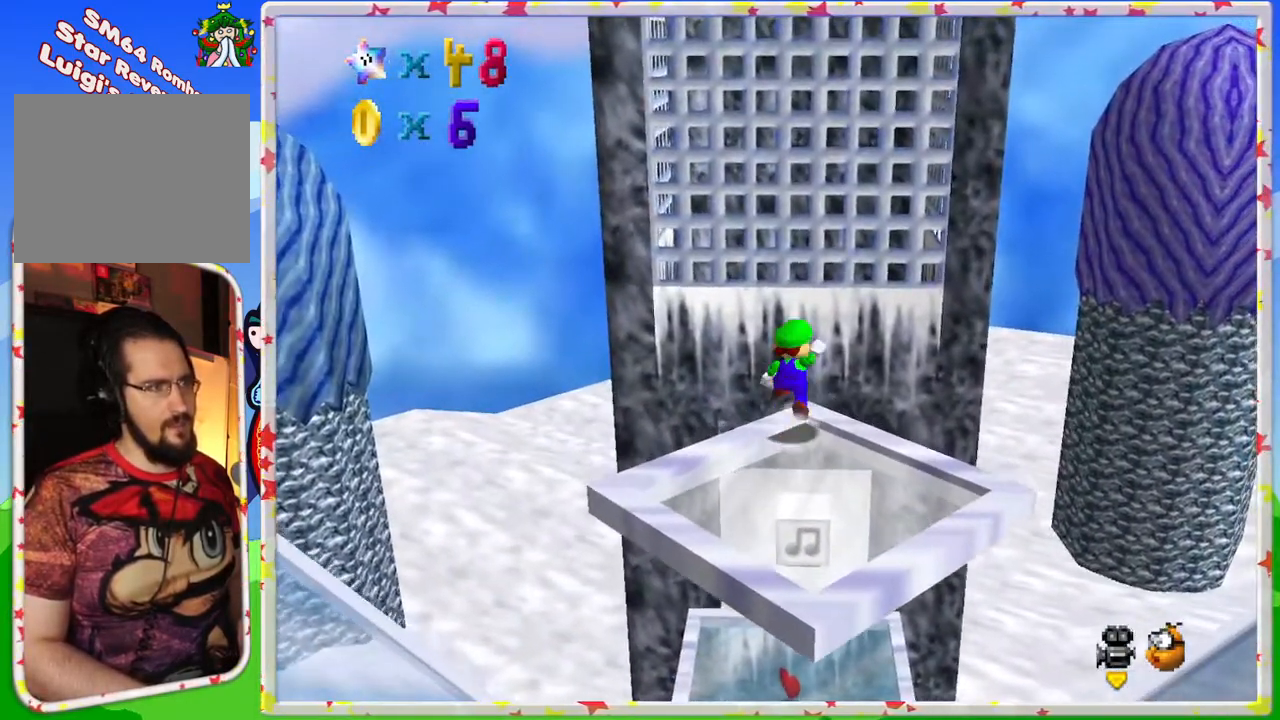
{"buttons": [], "left_stick": "up", "events": [[133, "A", "up"]]}
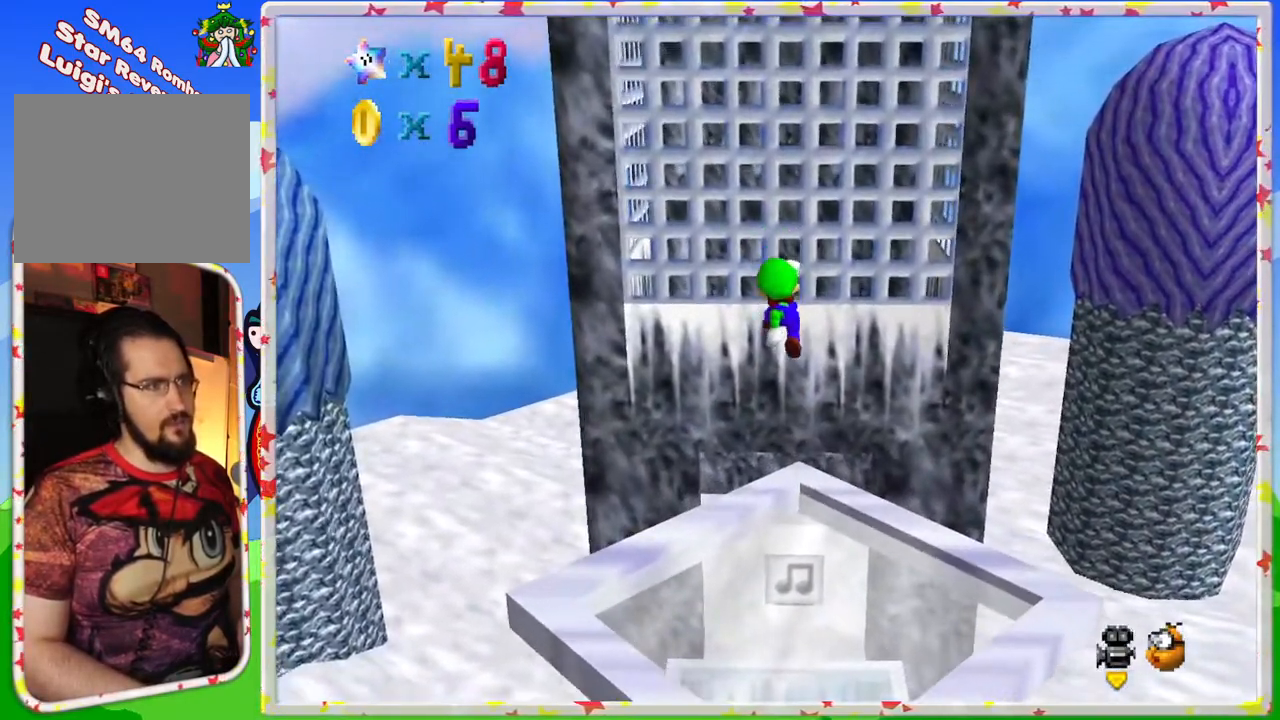
{"buttons": [], "left_stick": "up", "events": []}
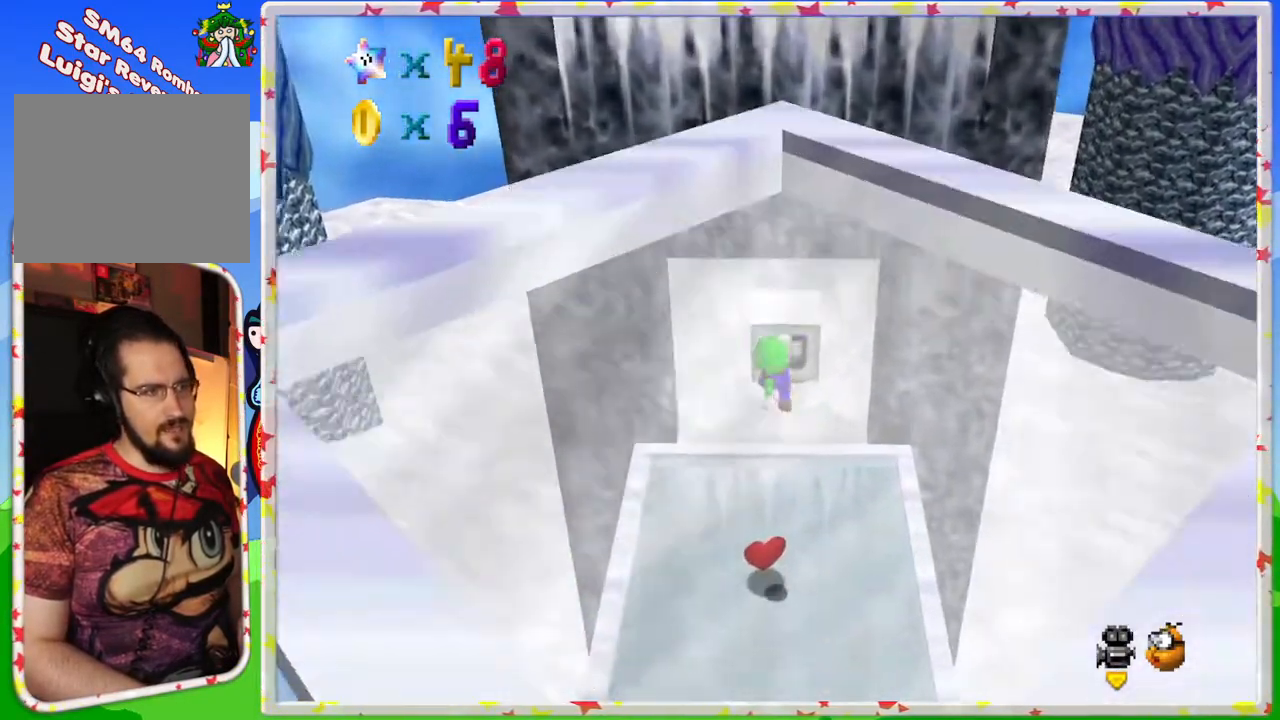
{"buttons": ["A"], "left_stick": "up", "events": [[383, "A", "down"]]}
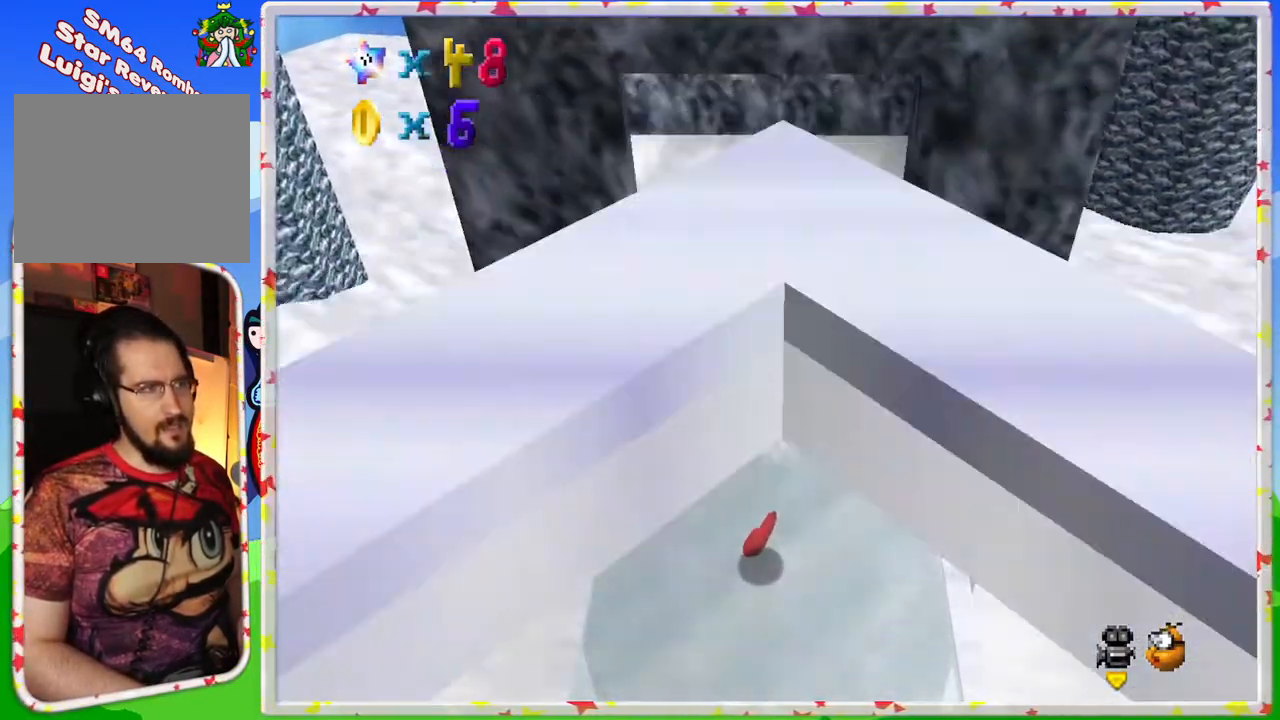
{"buttons": ["A"], "left_stick": "down", "events": [[117, "A", "up"], [383, "A", "down"], [383, "left_stick", "down"]]}
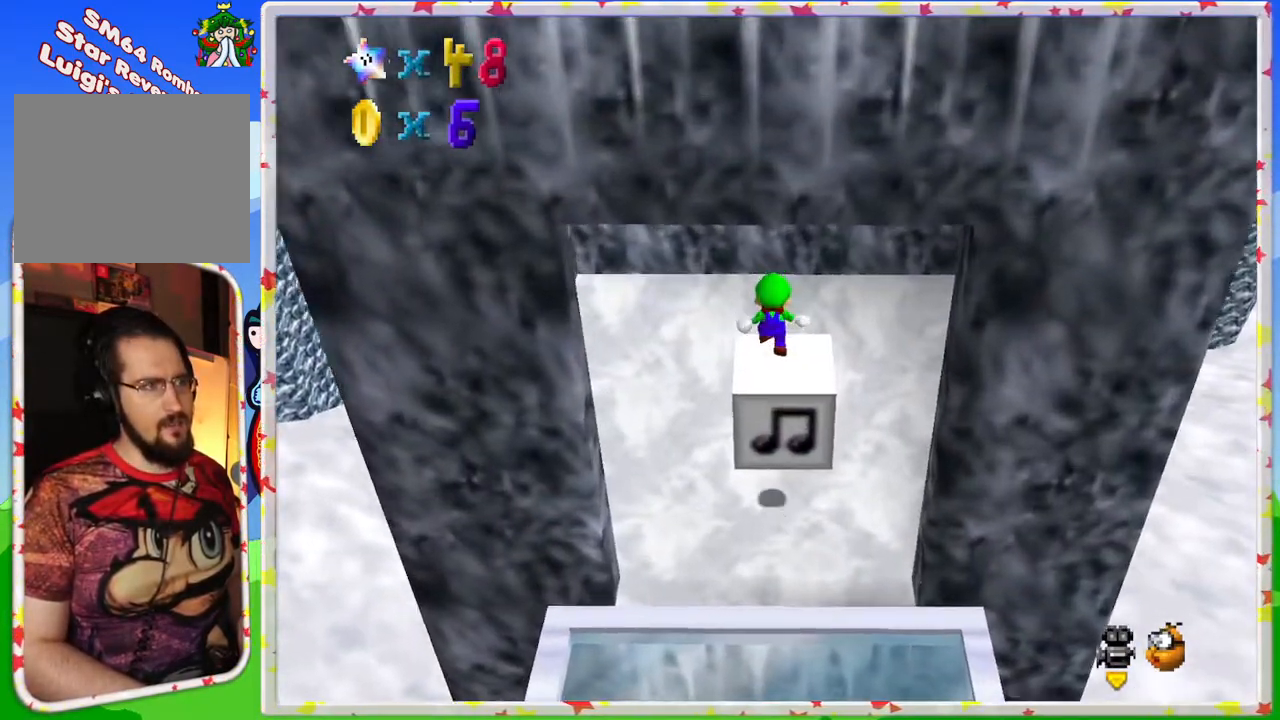
{"buttons": ["A"], "left_stick": "center", "events": [[200, "left_stick", "center"]]}
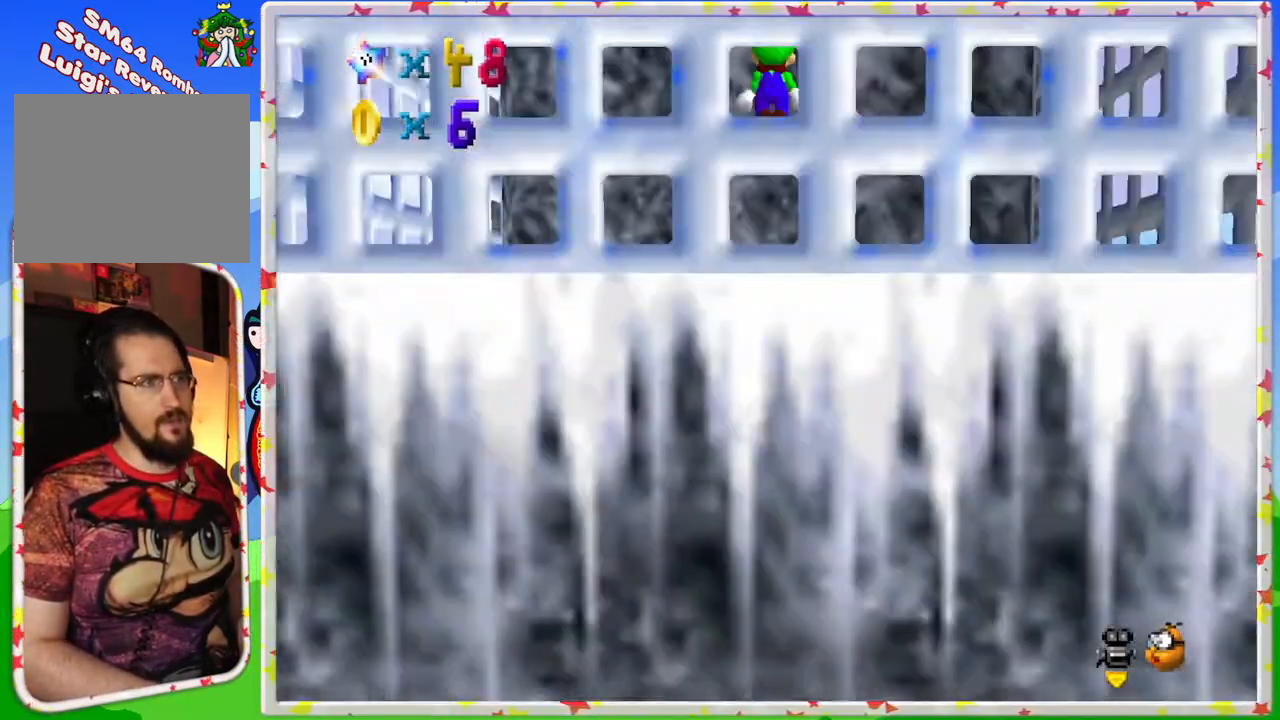
{"buttons": ["A"], "left_stick": "center", "events": [[17, "left_stick", "down"], [217, "left_stick", "center"]]}
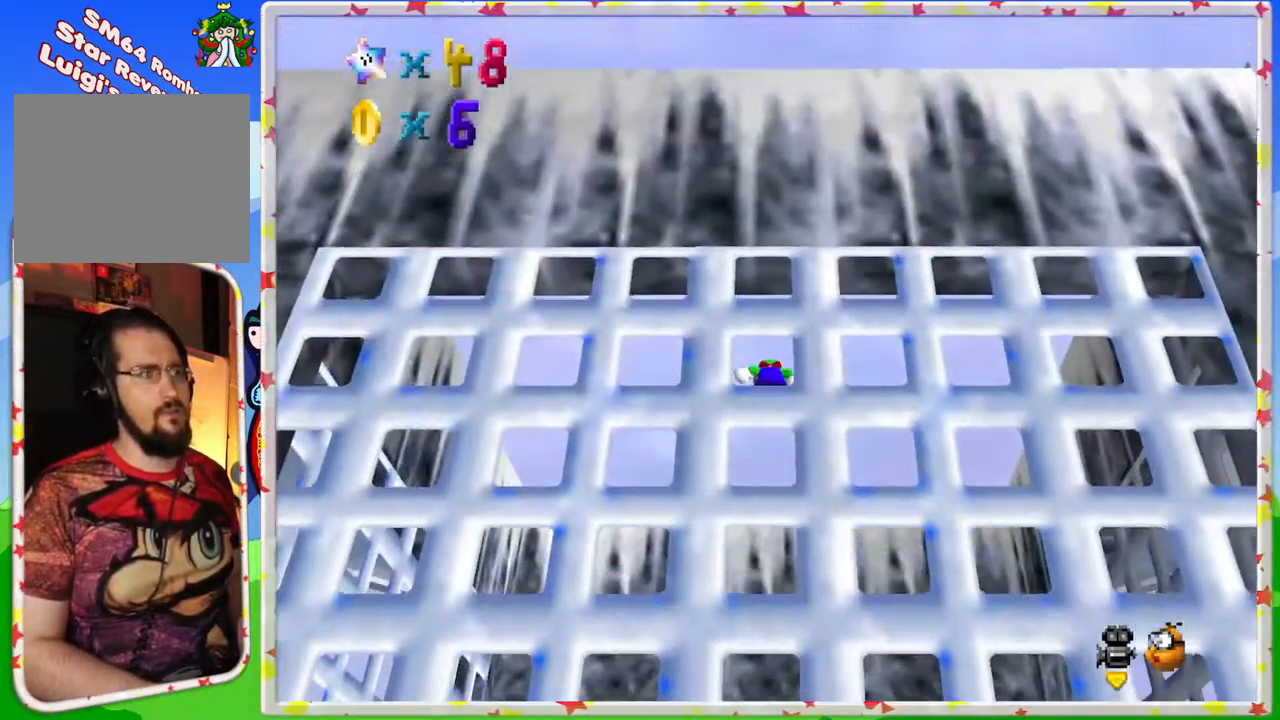
{"buttons": ["A", "C_LEFT"], "left_stick": "center", "events": [[483, "C_LEFT", "down"]]}
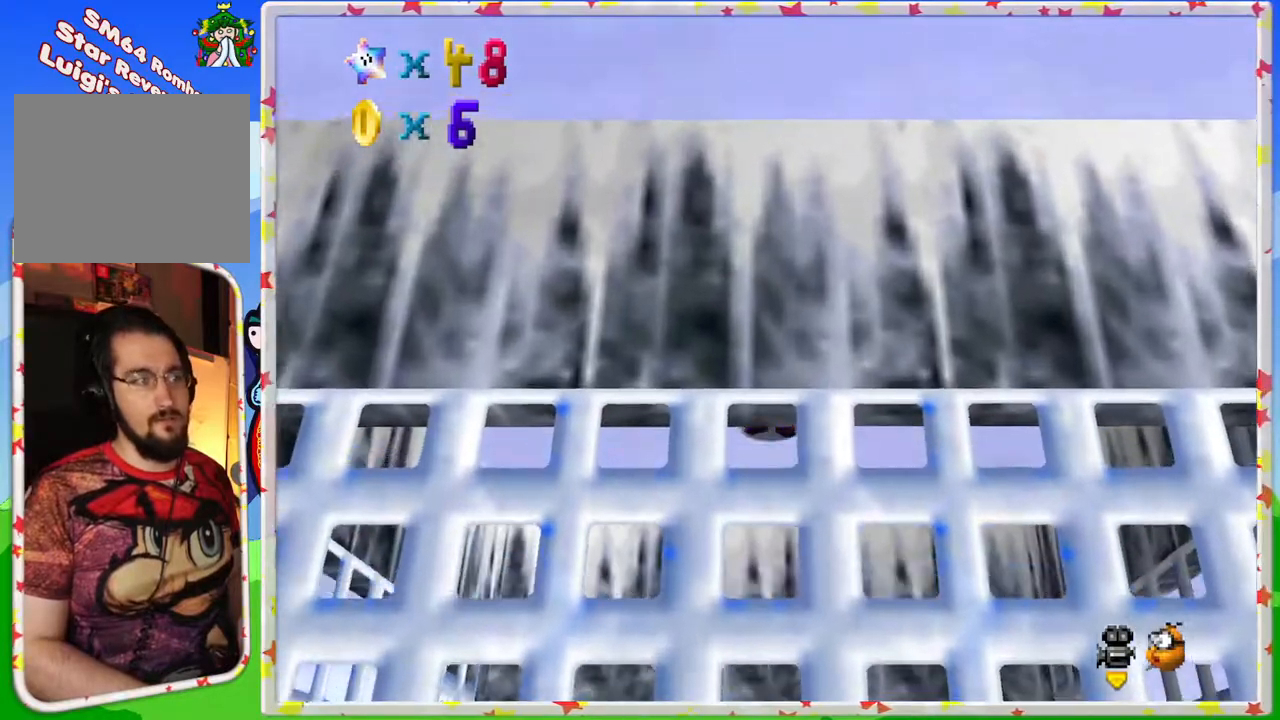
{"buttons": [], "left_stick": "center", "events": [[33, "A", "up"], [83, "C_LEFT", "up"], [167, "C_LEFT", "down"], [233, "C_LEFT", "up"]]}
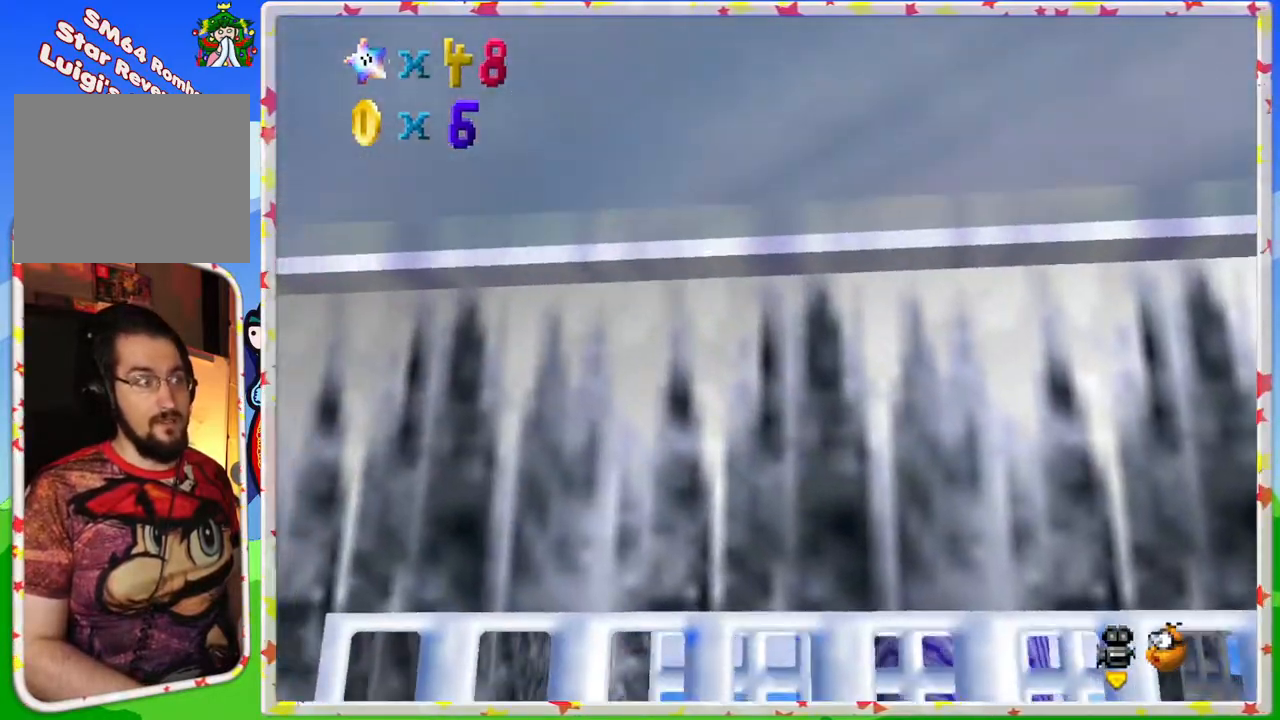
{"buttons": [], "left_stick": "center", "events": [[183, "C_LEFT", "down"], [300, "C_LEFT", "up"]]}
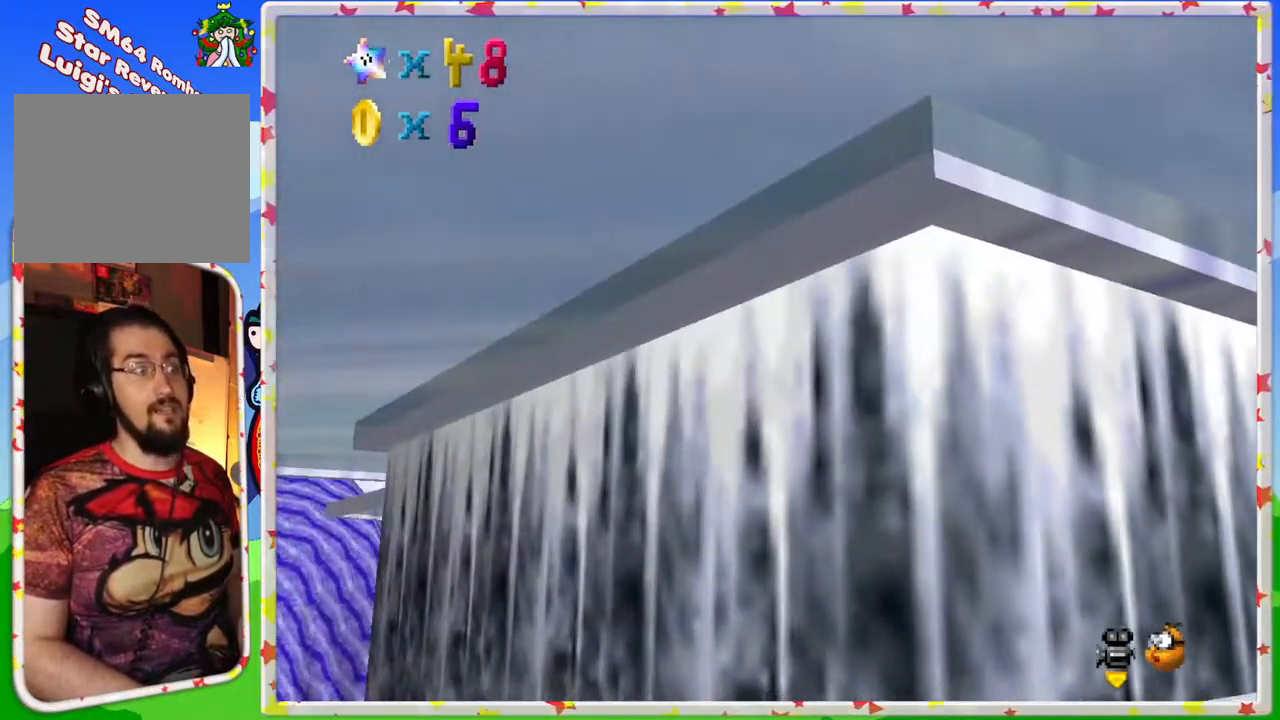
{"buttons": [], "left_stick": "center", "events": []}
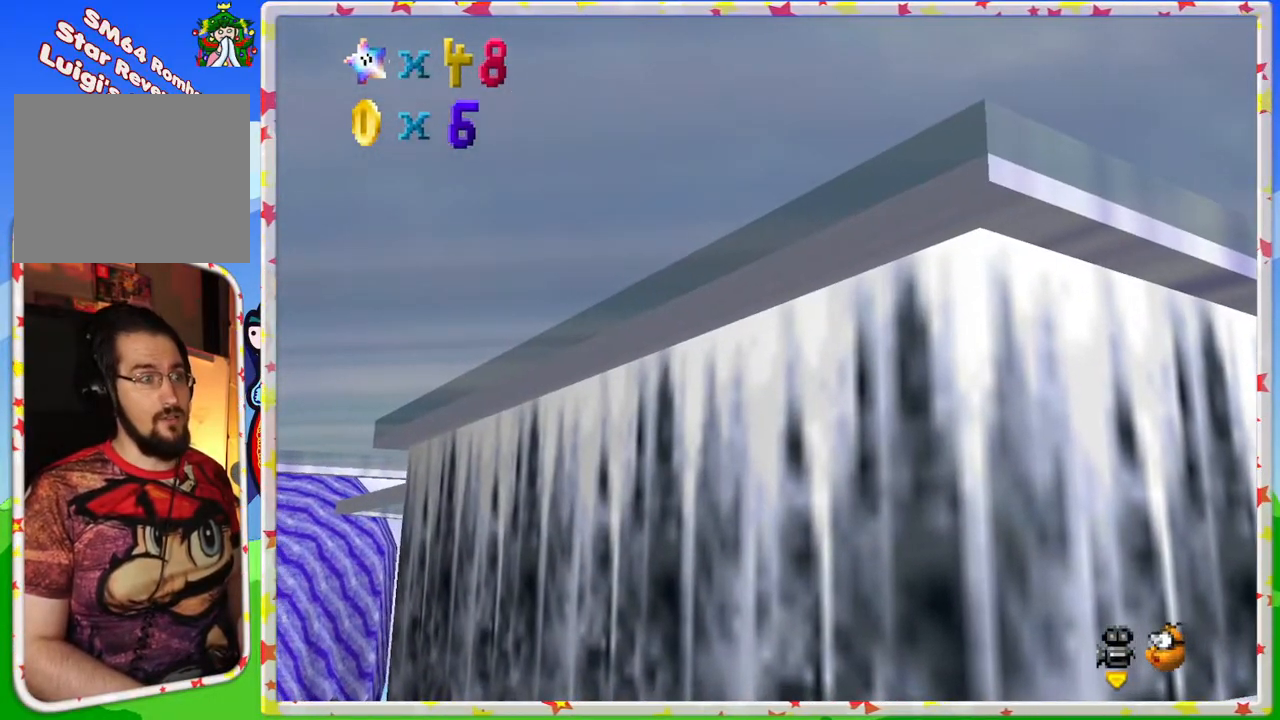
{"buttons": [], "left_stick": "center", "events": [[83, "R1", "down"], [183, "R1", "up"], [283, "R1", "down"], [400, "R1", "up"]]}
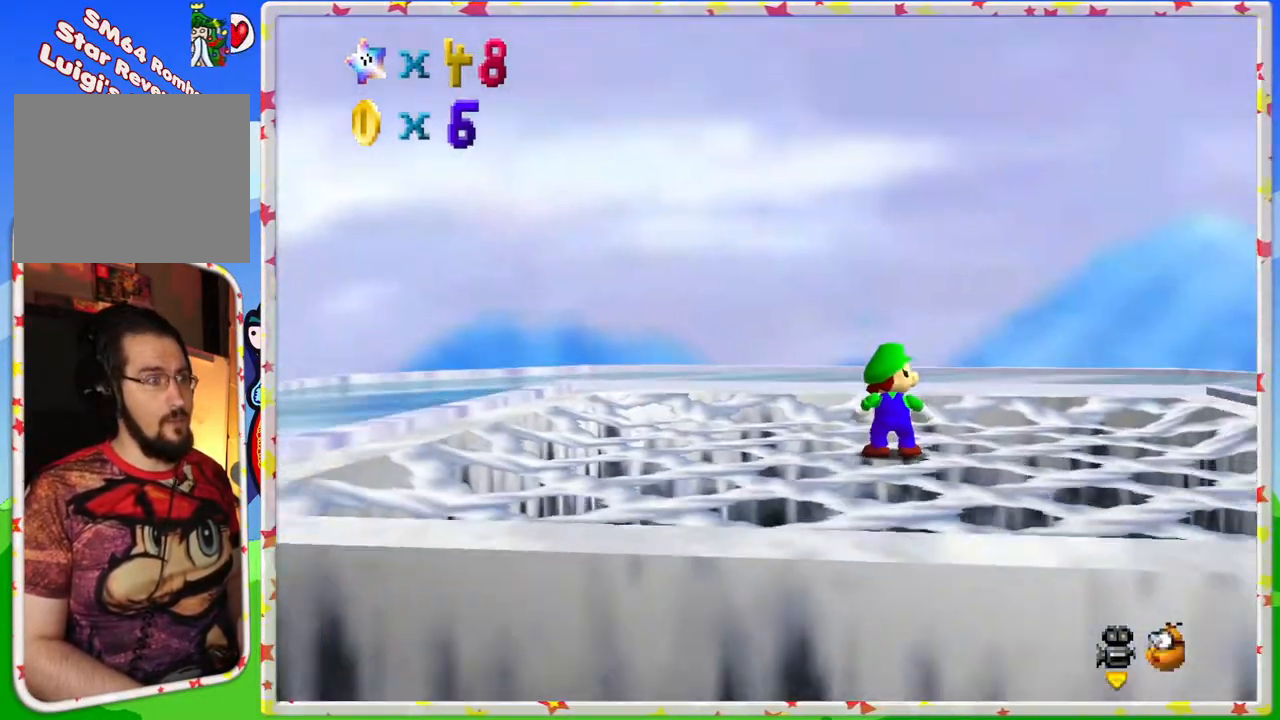
{"buttons": ["C_LEFT"], "left_stick": "up-right", "events": [[250, "C_LEFT", "down"], [383, "C_LEFT", "up"], [383, "left_stick", "up-right"], [467, "C_LEFT", "down"]]}
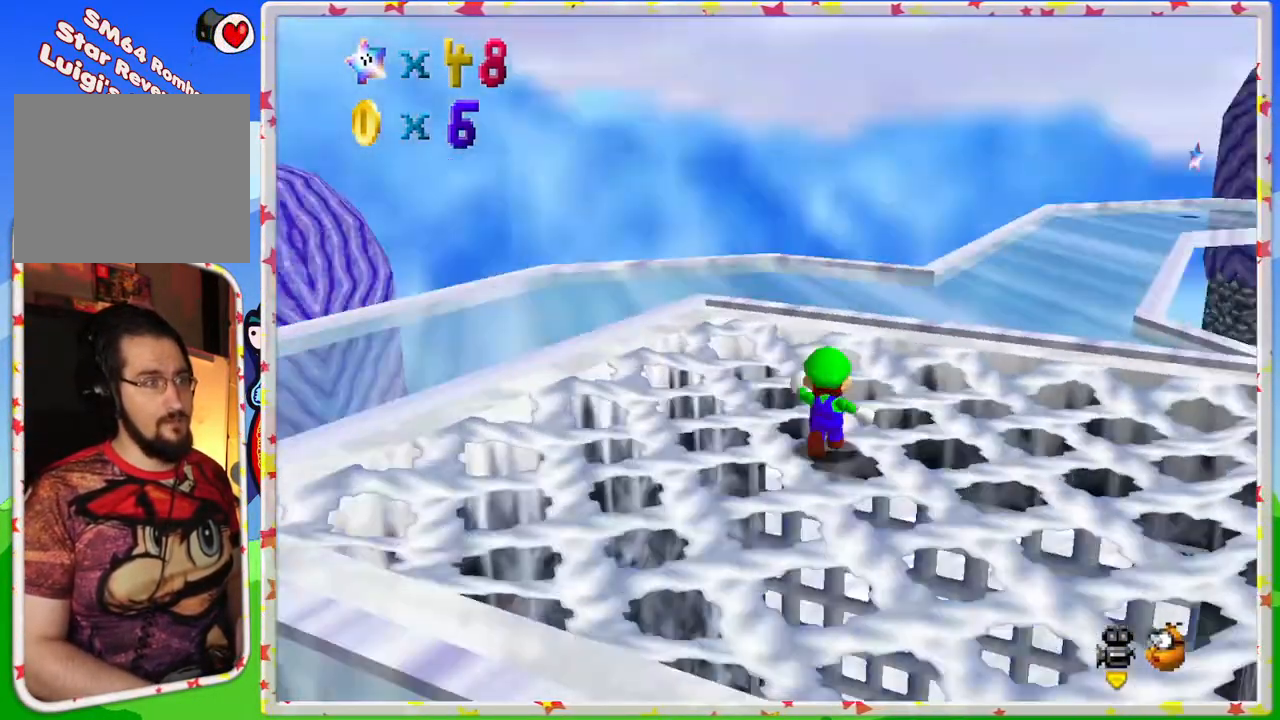
{"buttons": [], "left_stick": "up", "events": [[17, "left_stick", "up"], [83, "C_LEFT", "up"], [133, "C_LEFT", "down"], [250, "C_LEFT", "up"]]}
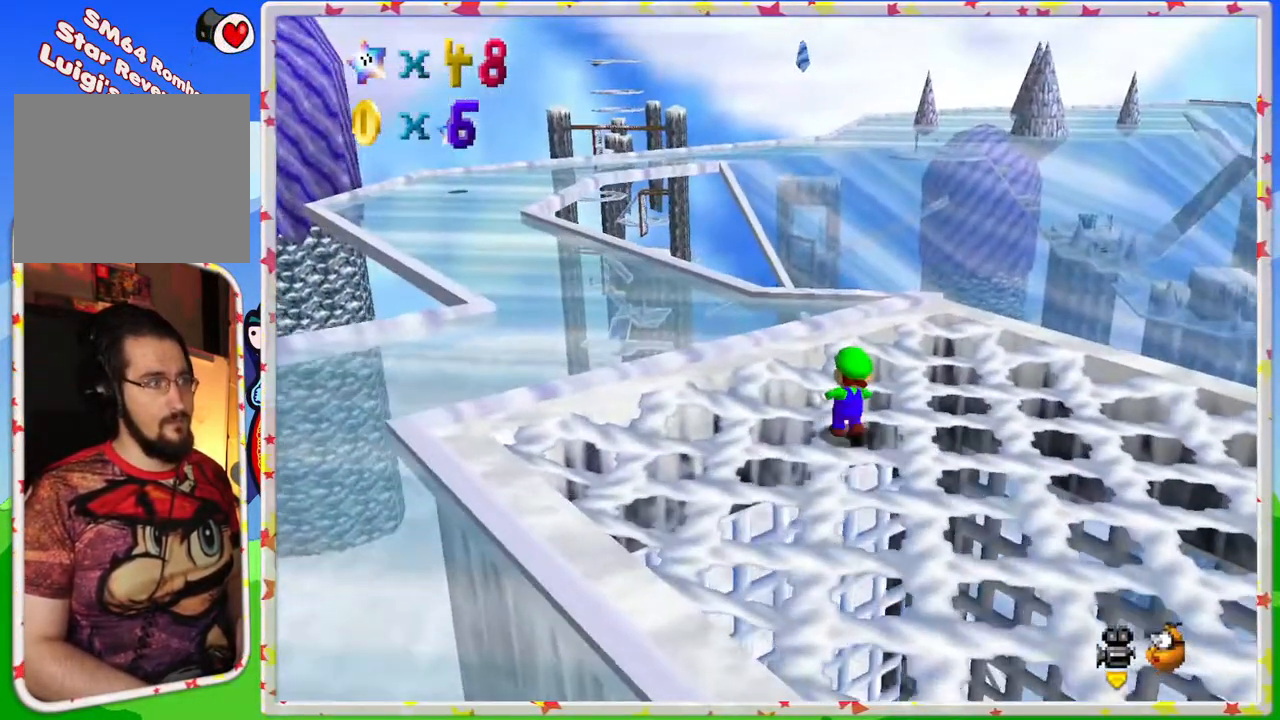
{"buttons": ["Z"], "left_stick": "left", "events": [[100, "Z", "down"], [183, "A", "down"], [183, "left_stick", "up-left"], [333, "A", "up"], [417, "left_stick", "left"]]}
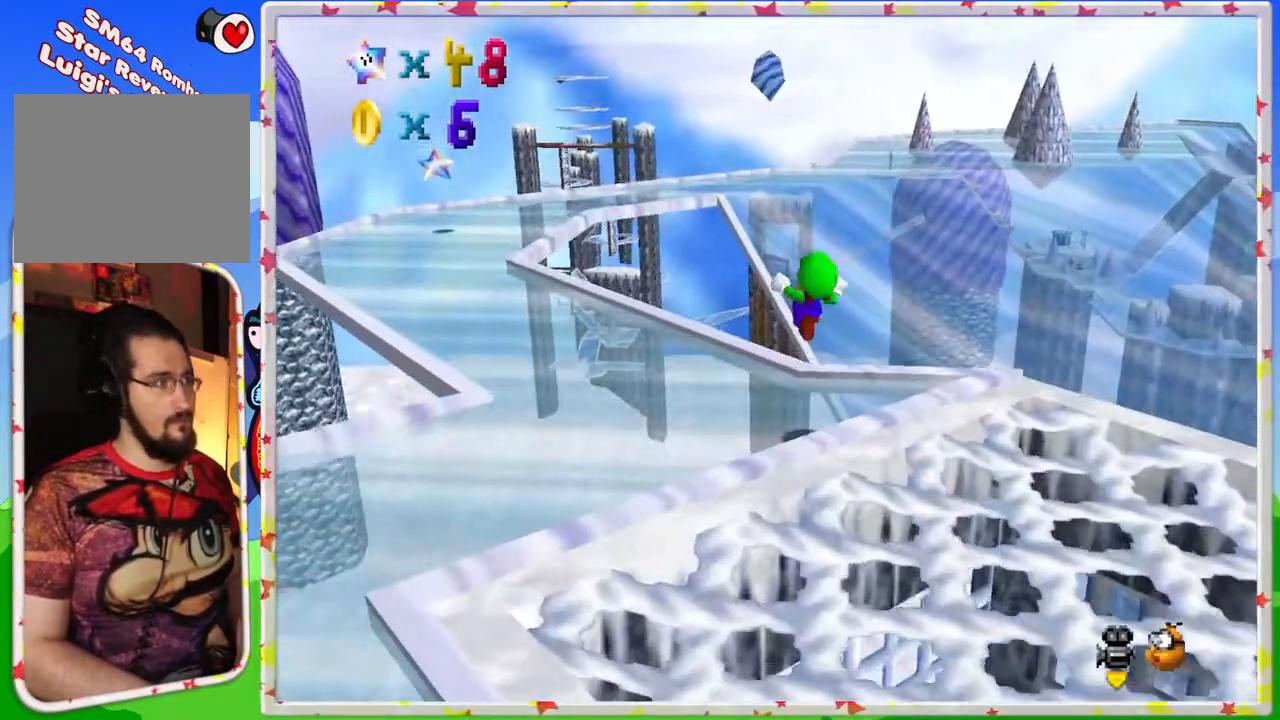
{"buttons": [], "left_stick": "left", "events": [[67, "Z", "up"], [67, "left_stick", "down-left"], [150, "Z", "down"], [367, "Z", "up"], [417, "left_stick", "left"]]}
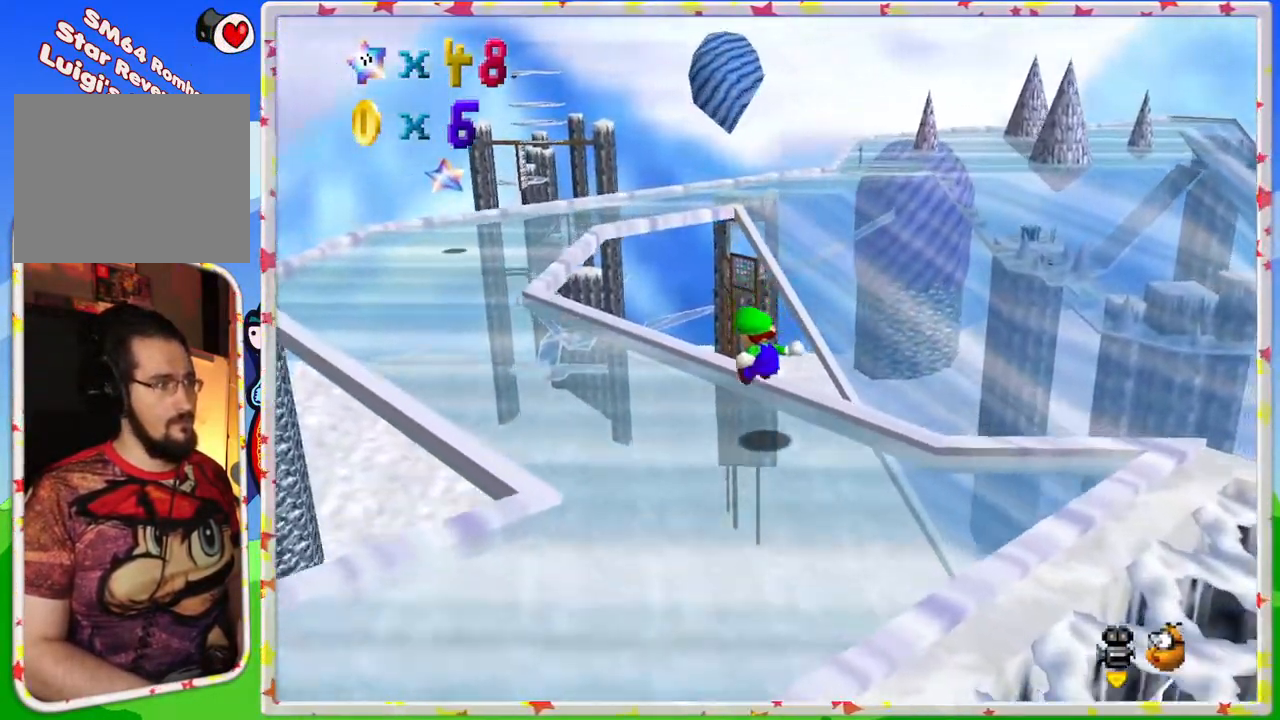
{"buttons": [], "left_stick": "left", "events": [[317, "C_LEFT", "down"], [433, "C_LEFT", "up"]]}
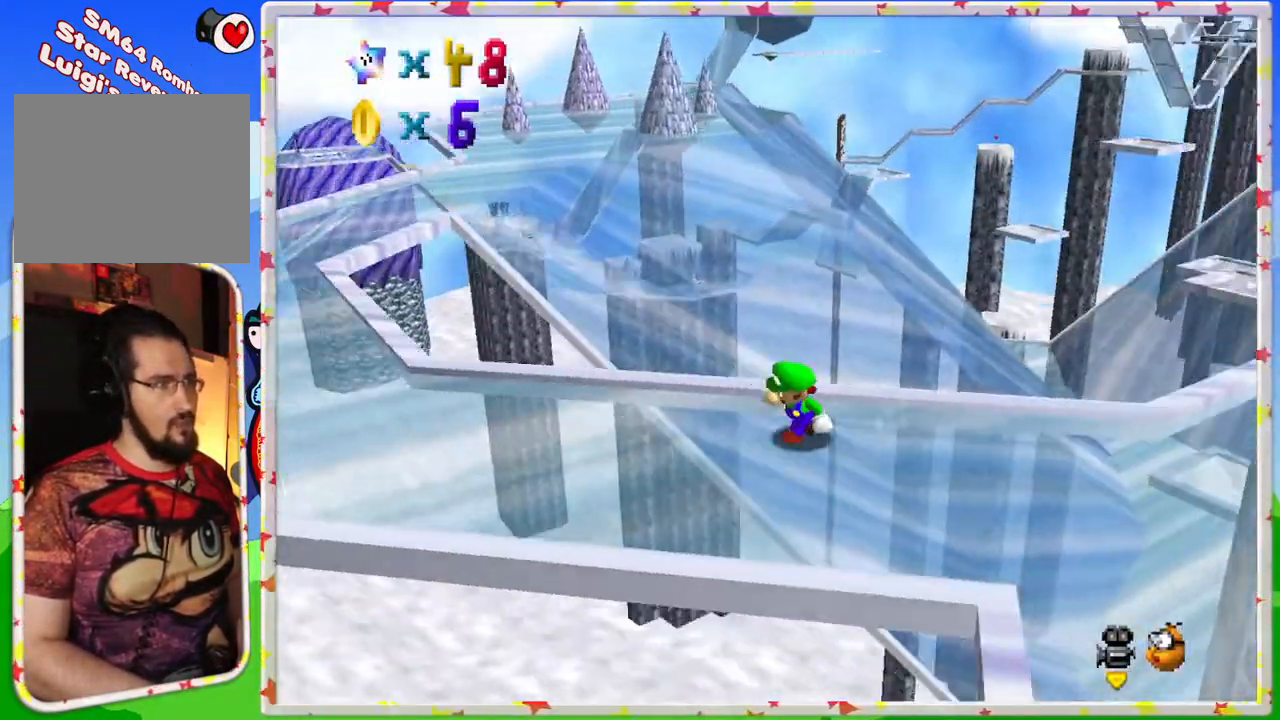
{"buttons": [], "left_stick": "left", "events": [[83, "left_stick", "down-left"], [300, "left_stick", "left"]]}
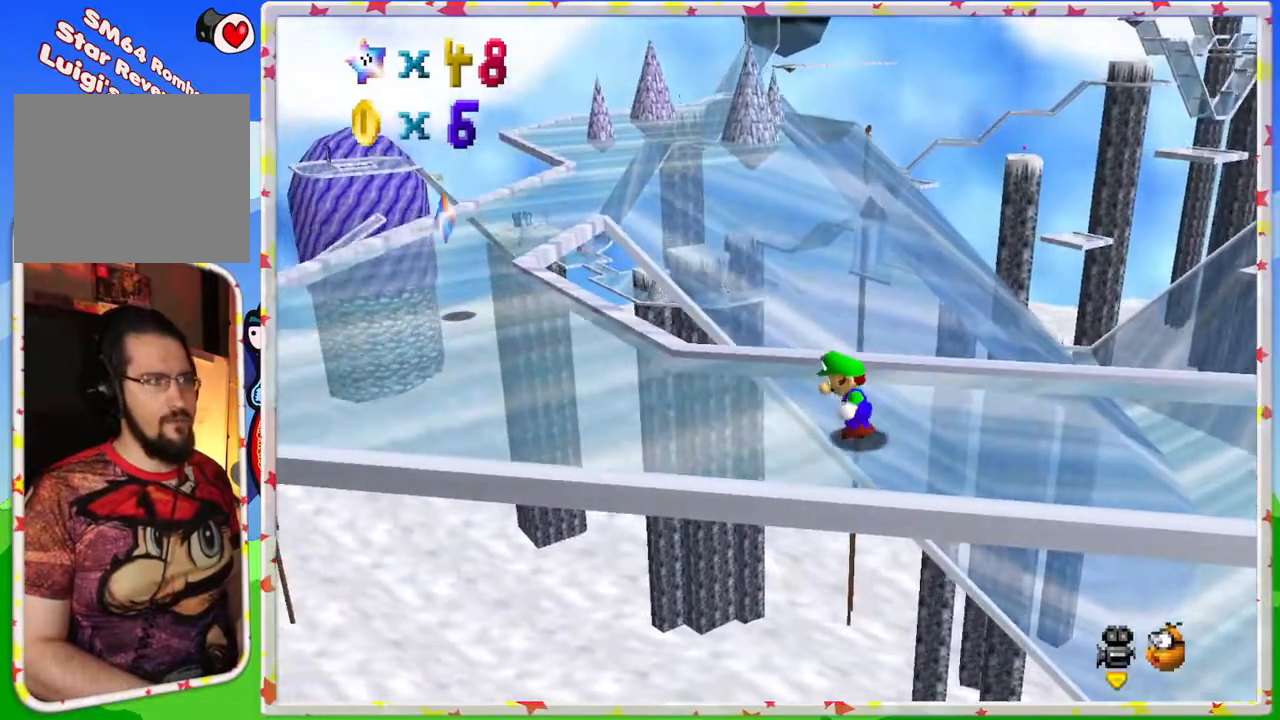
{"buttons": [], "left_stick": "left", "events": []}
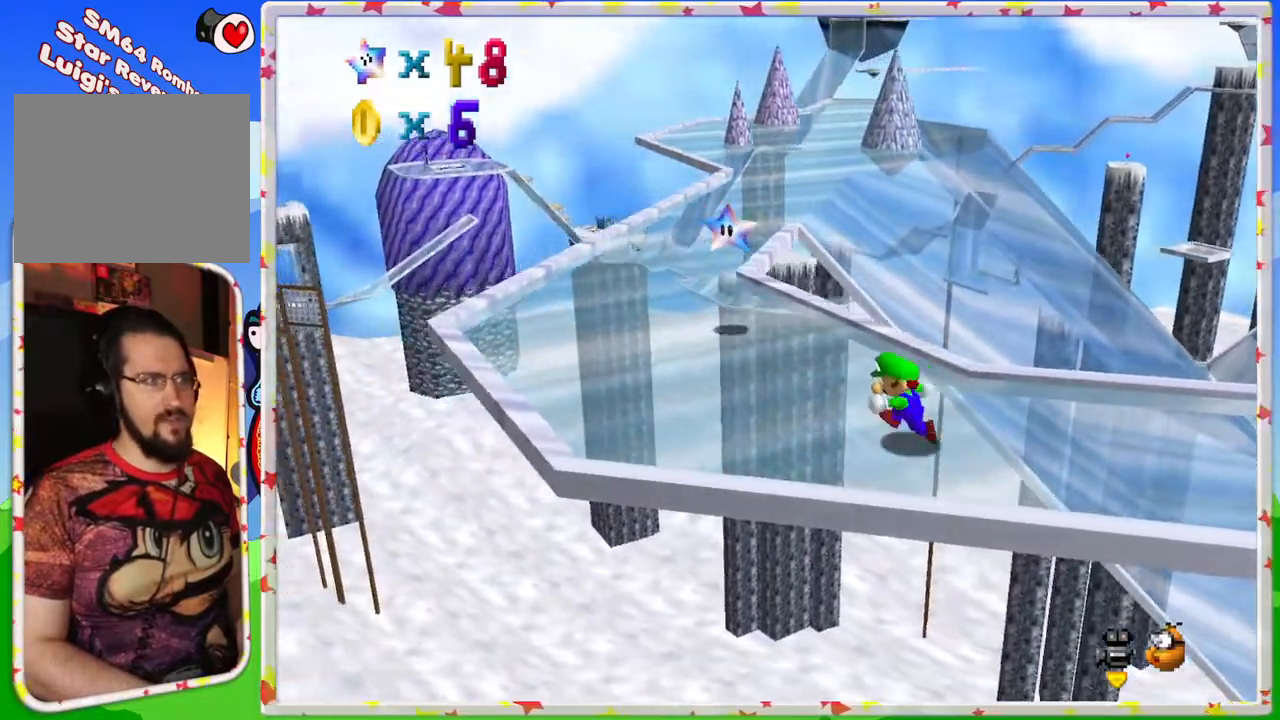
{"buttons": [], "left_stick": "up-left", "events": [[350, "left_stick", "up-left"]]}
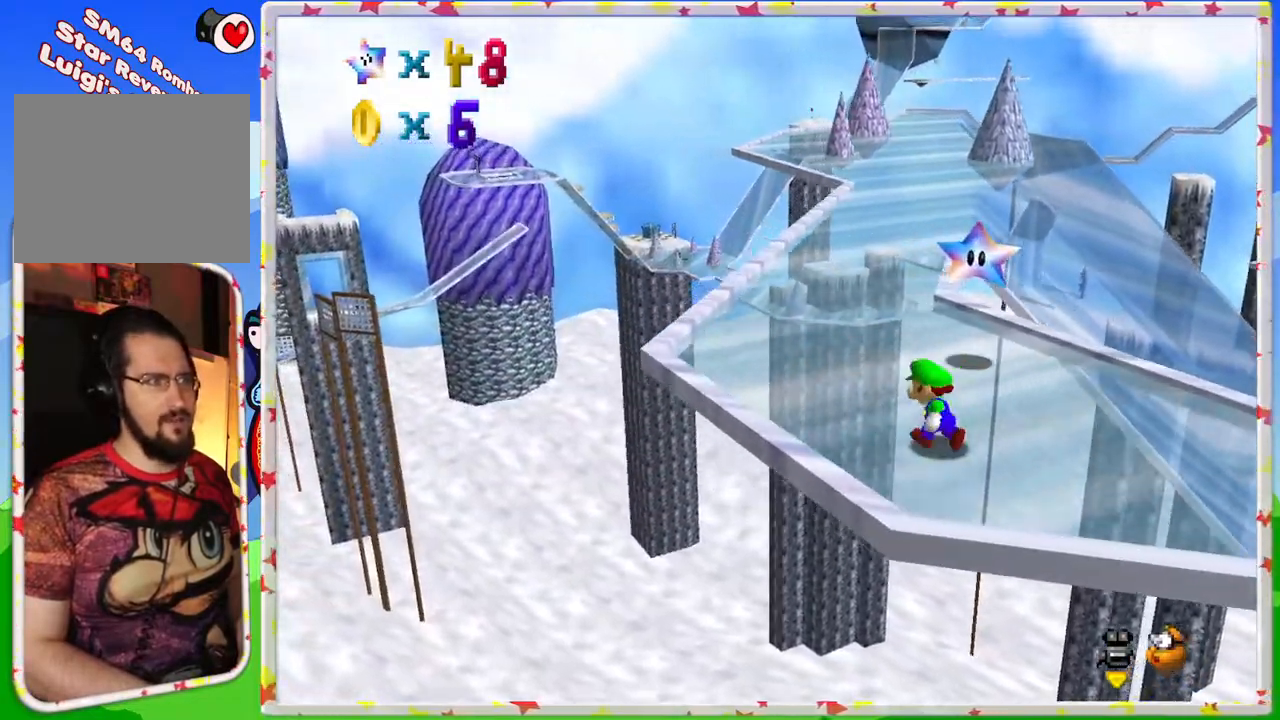
{"buttons": ["Z"], "left_stick": "up", "events": [[200, "left_stick", "up"], [467, "Z", "down"]]}
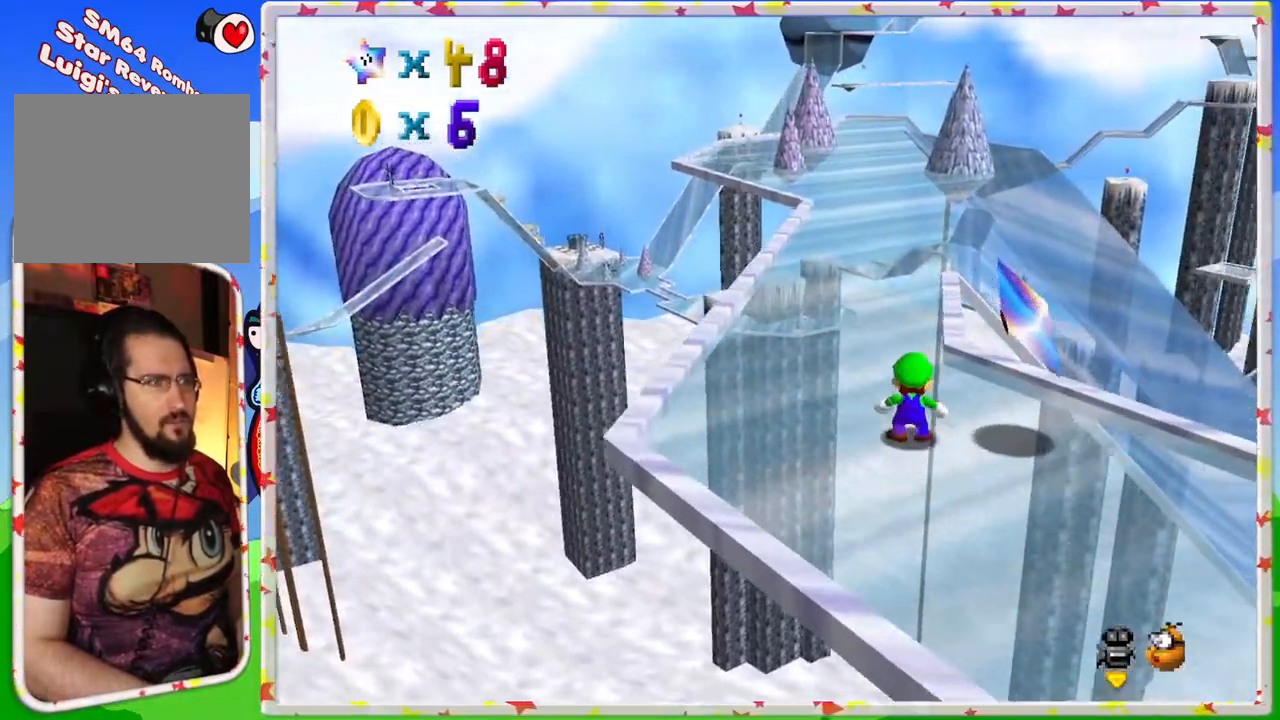
{"buttons": ["Z"], "left_stick": "up-left", "events": [[17, "A", "down"], [283, "A", "up"], [300, "left_stick", "up-left"], [383, "C_LEFT", "down"], [483, "C_LEFT", "up"]]}
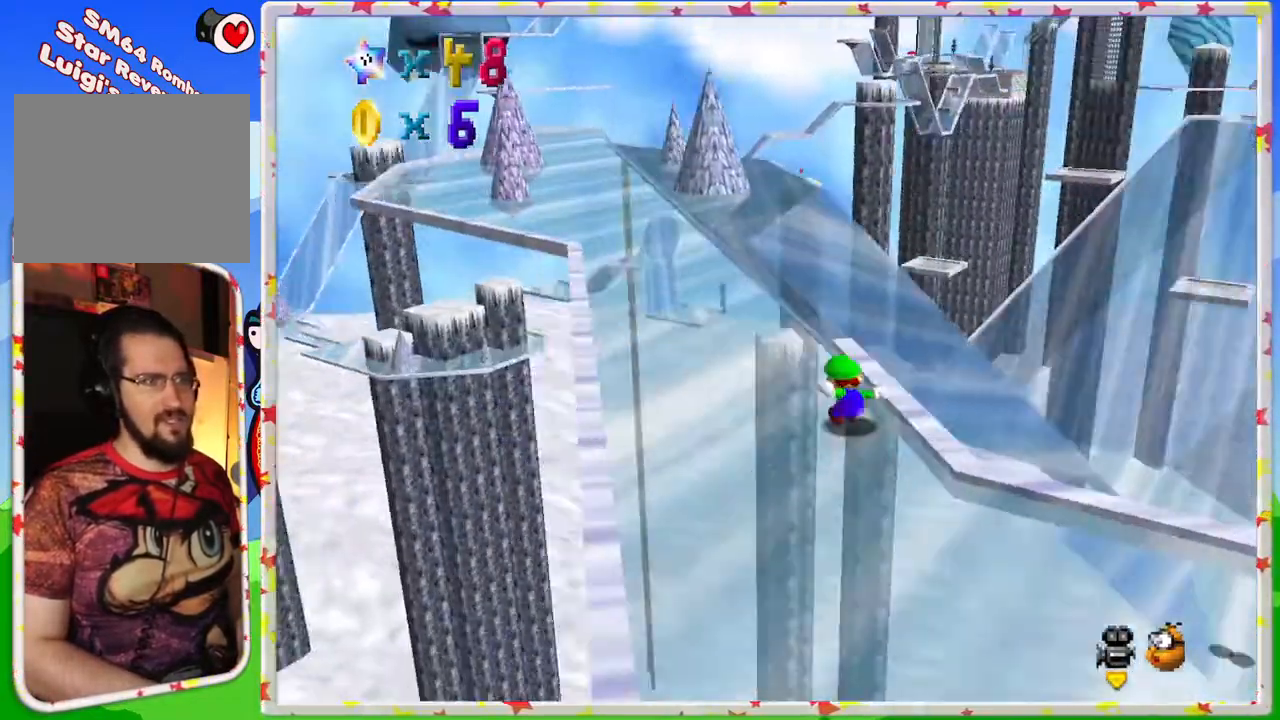
{"buttons": [], "left_stick": "up-left", "events": [[283, "C_LEFT", "down"], [400, "C_LEFT", "up"], [483, "Z", "up"]]}
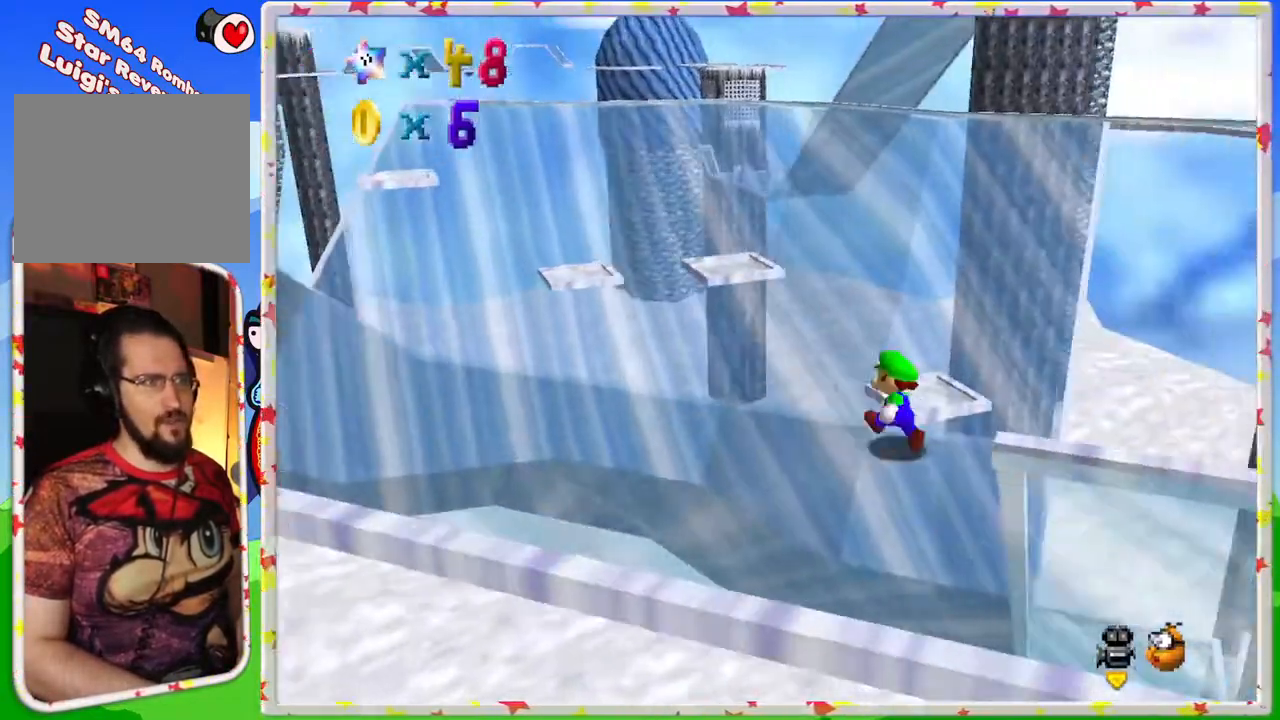
{"buttons": [], "left_stick": "up-left", "events": [[333, "C_RIGHT", "down"], [450, "C_RIGHT", "up"]]}
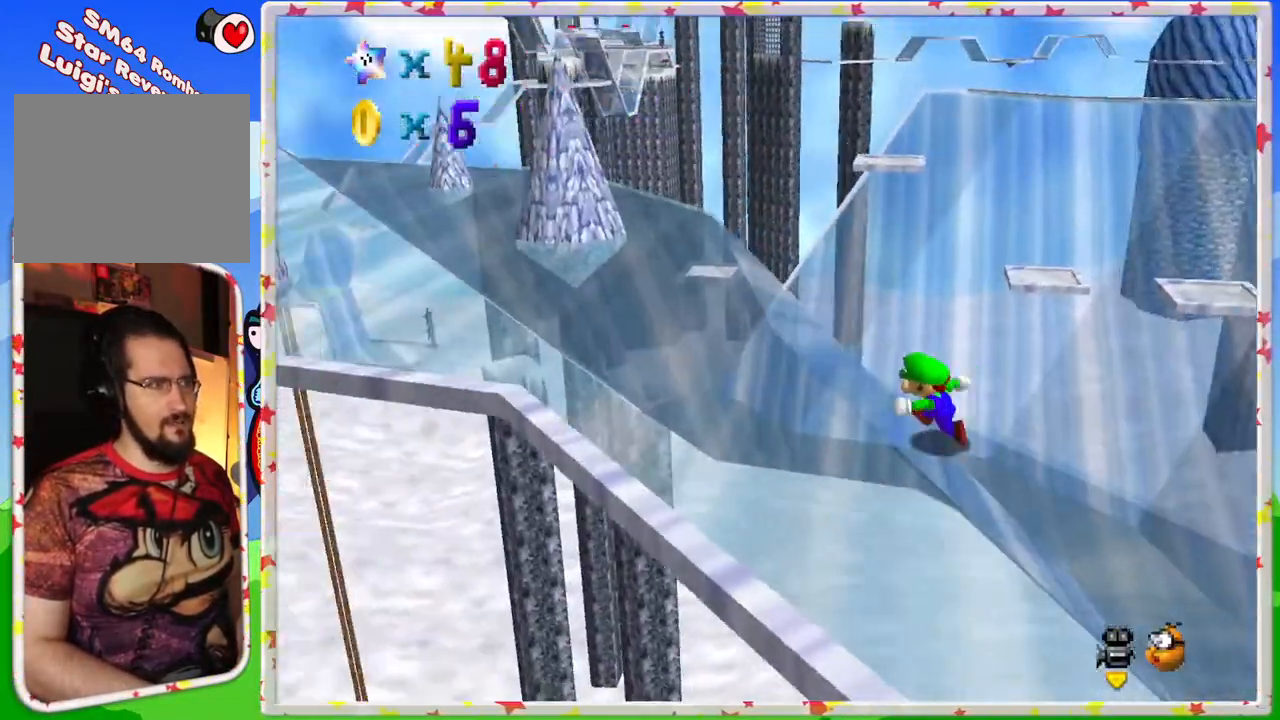
{"buttons": ["A"], "left_stick": "up-left", "events": [[217, "Z", "down"], [300, "A", "down"], [467, "Z", "up"]]}
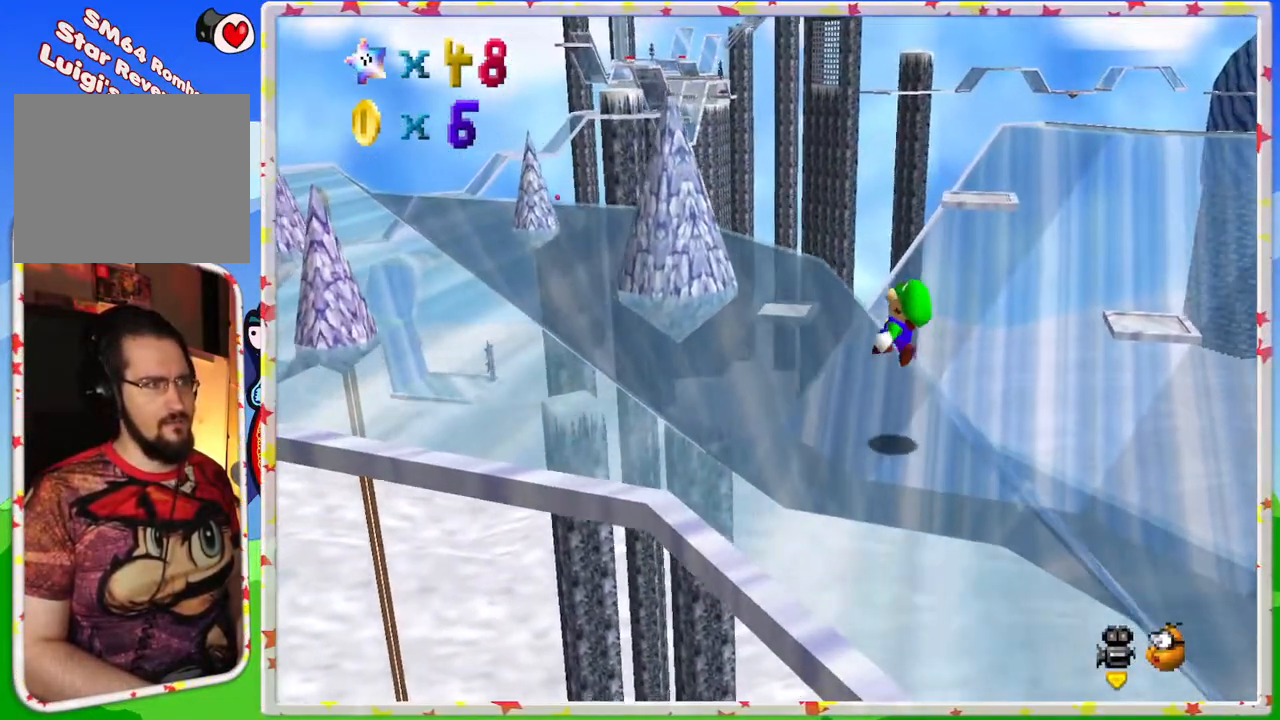
{"buttons": ["C_LEFT"], "left_stick": "up-left", "events": [[17, "A", "up"], [367, "C_LEFT", "down"]]}
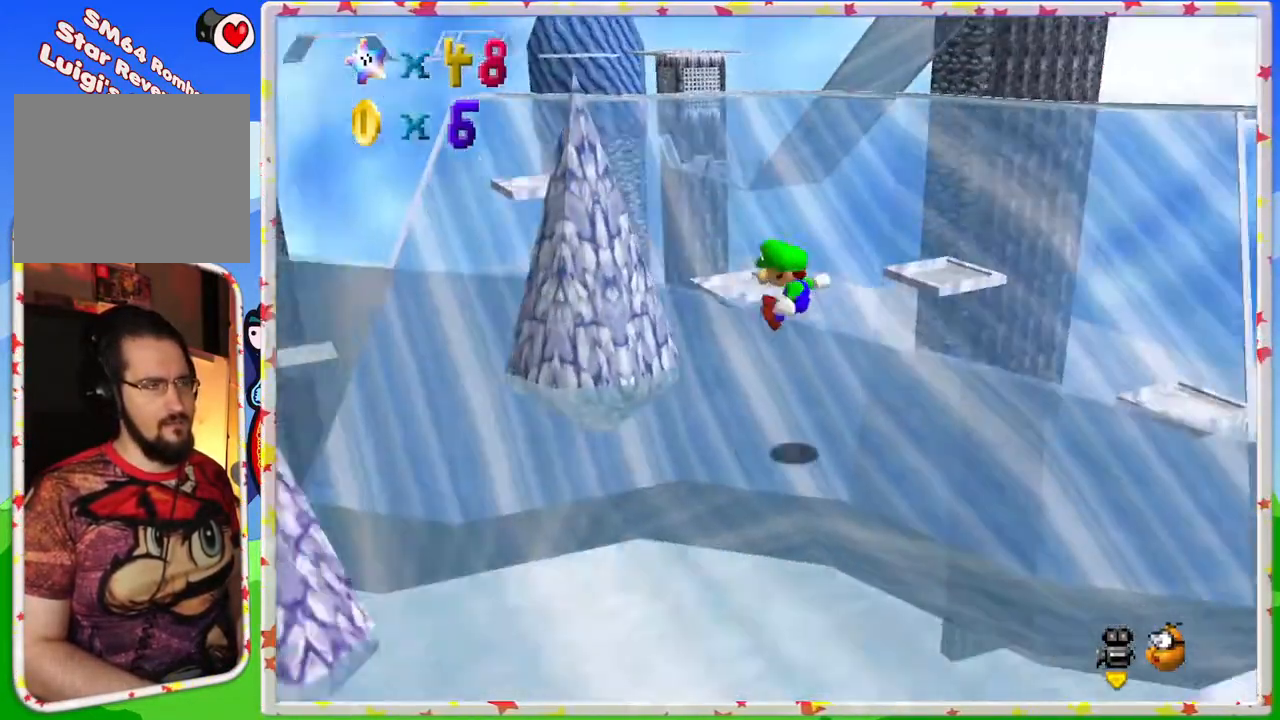
{"buttons": [], "left_stick": "up-left", "events": [[33, "C_LEFT", "up"]]}
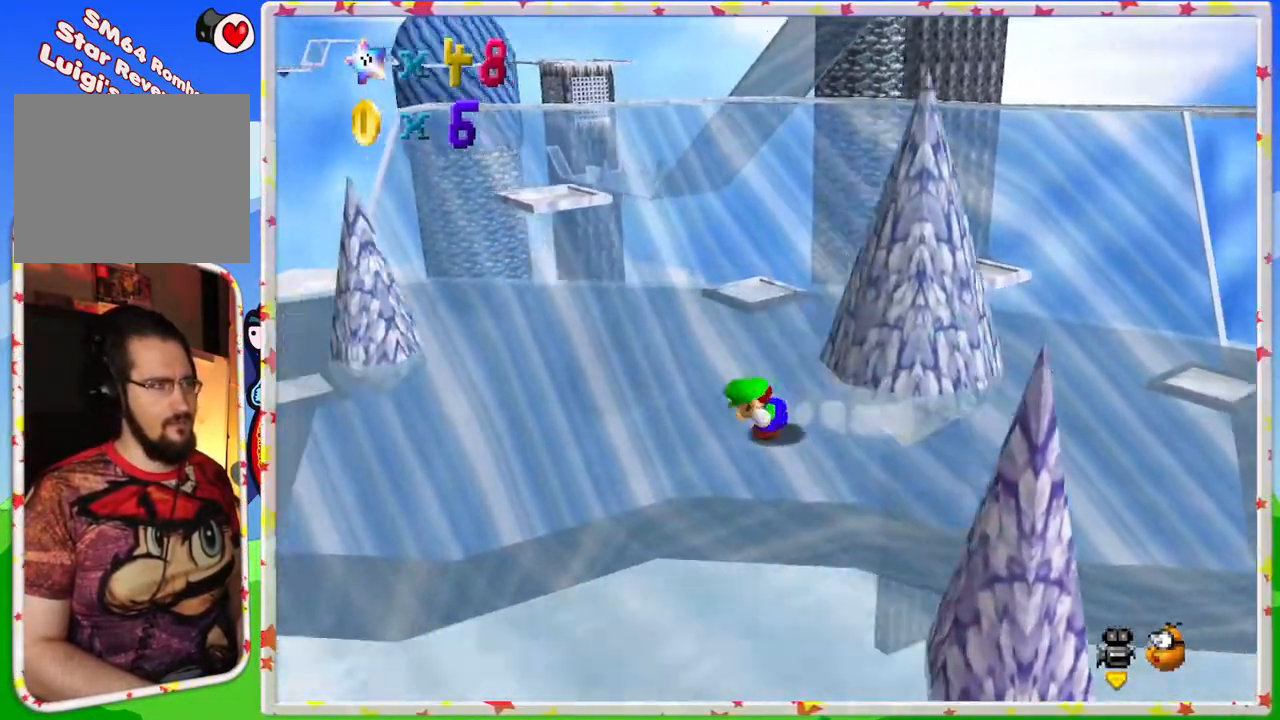
{"buttons": [], "left_stick": "up-left", "events": [[67, "C_RIGHT", "down"], [167, "C_RIGHT", "up"], [383, "C_LEFT", "down"], [483, "C_LEFT", "up"]]}
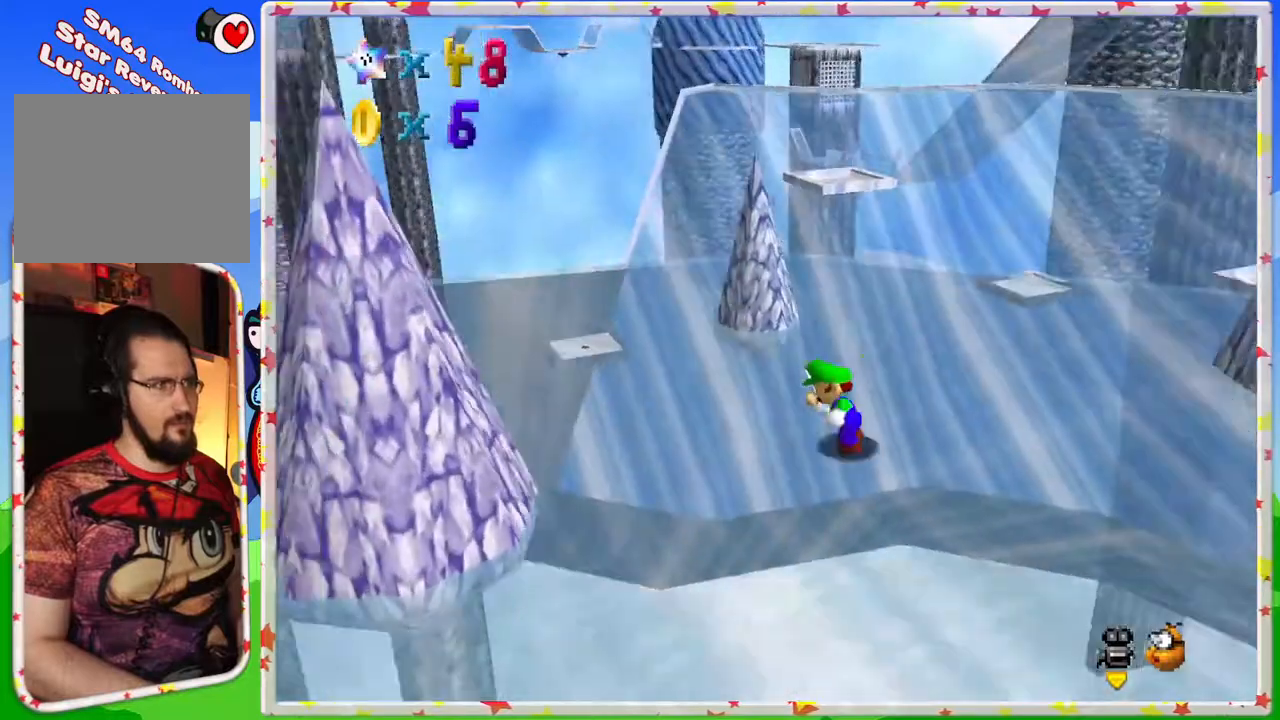
{"buttons": [], "left_stick": "left", "events": [[300, "left_stick", "left"]]}
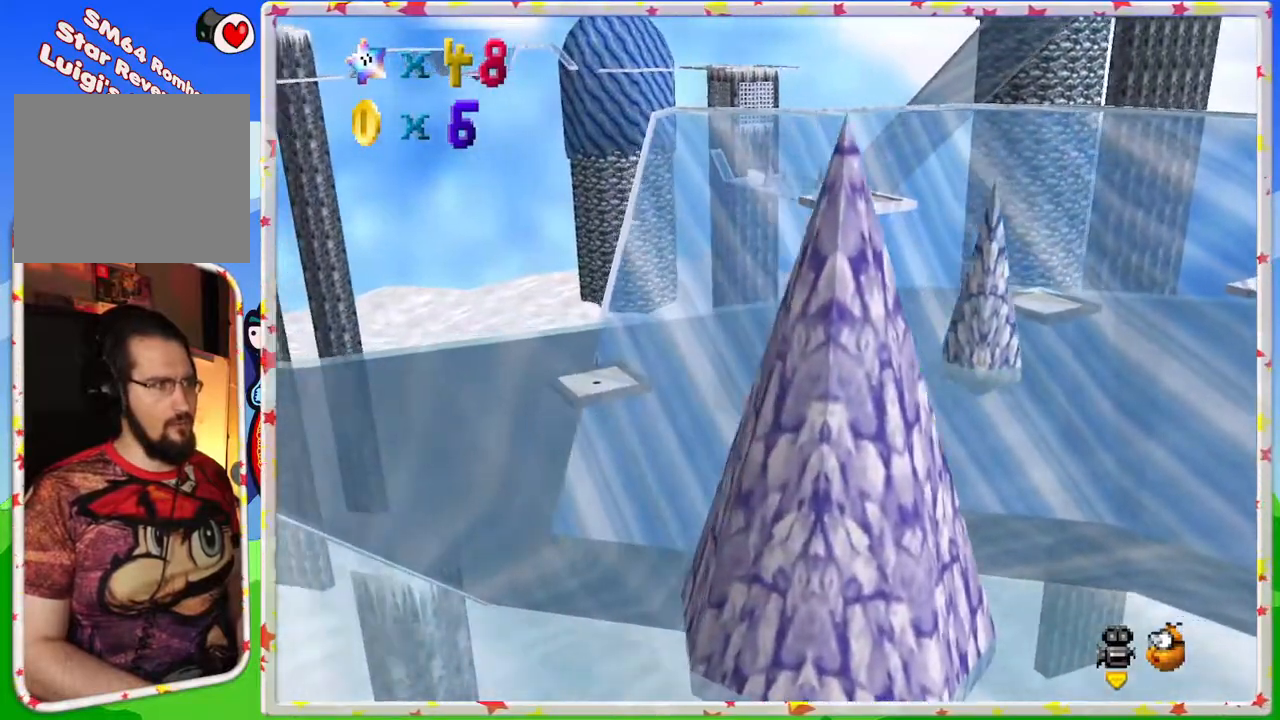
{"buttons": [], "left_stick": "left", "events": []}